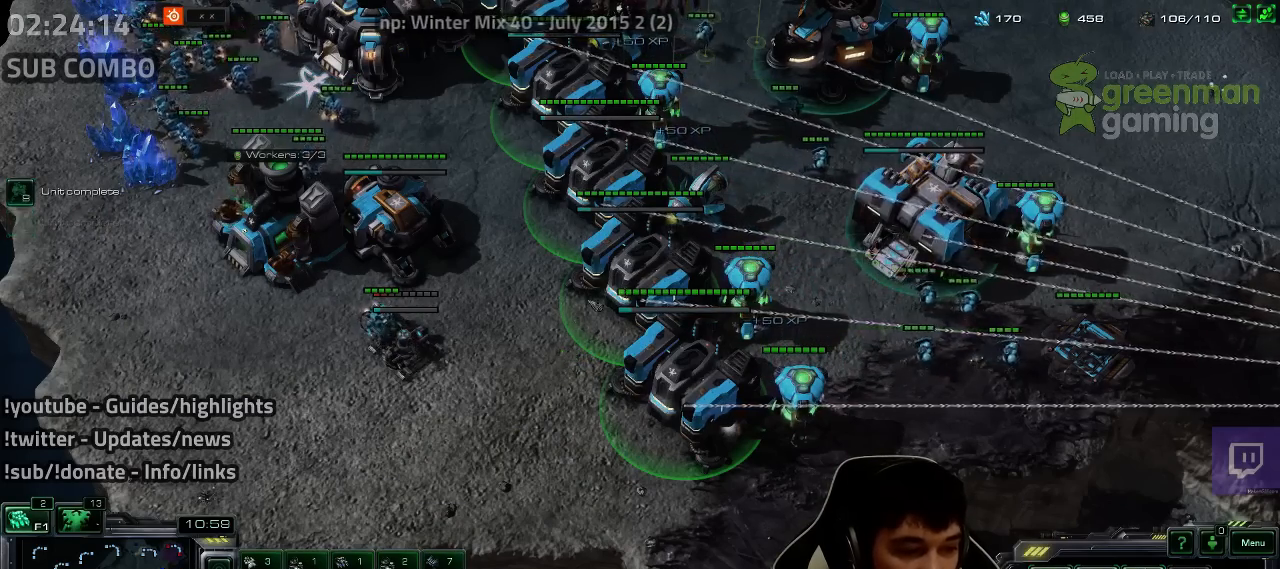
Gameplay with keyboard; each line is a JSON object with the keys held at the frame after it. "events" lists presses ("down") and releases ("up") of "1", "2", "3", "4", "5", "6", "7", "a", "alt", "b", "c", "caps_lock", "ctrl", "d", "e", "escape", "f", "f1", "f2", "f3", "f4", "f5", "f6", "f7", "g", "h", "q", "r", "s", "shift", "super", "t", "tab", "tilde", "v", "w", "x", "y" and "z" between this image and that frame as [ms after this image, input, new state], when the widget could be followed in between. No other keys are recorded. Mouse input is not recorded.
{"keys": [], "events": []}
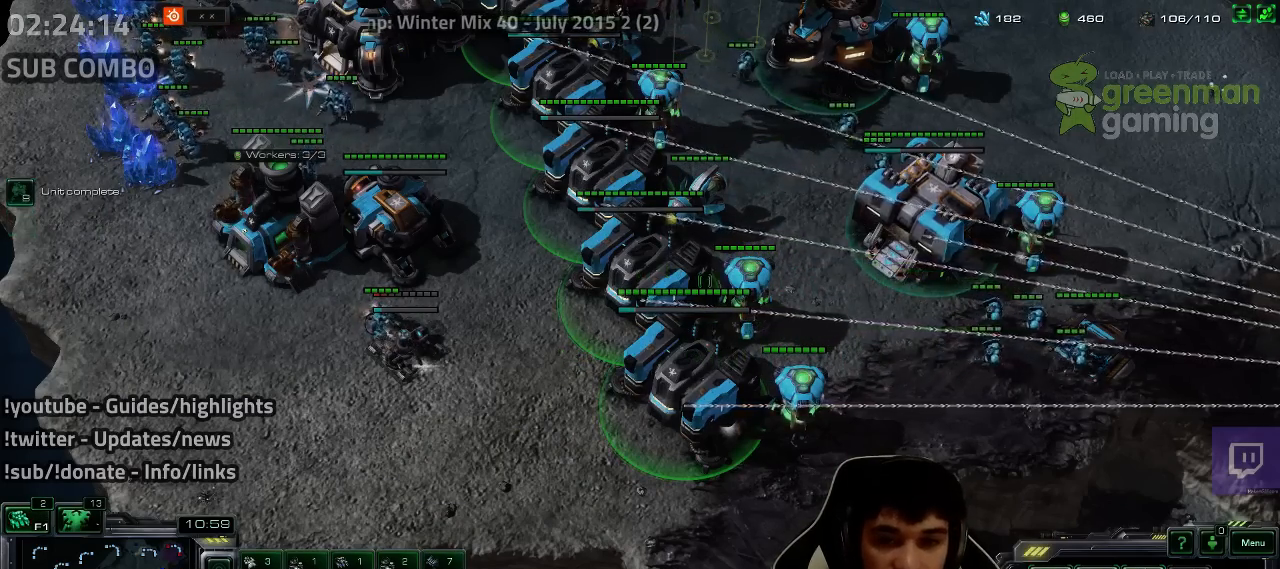
{"keys": [], "events": []}
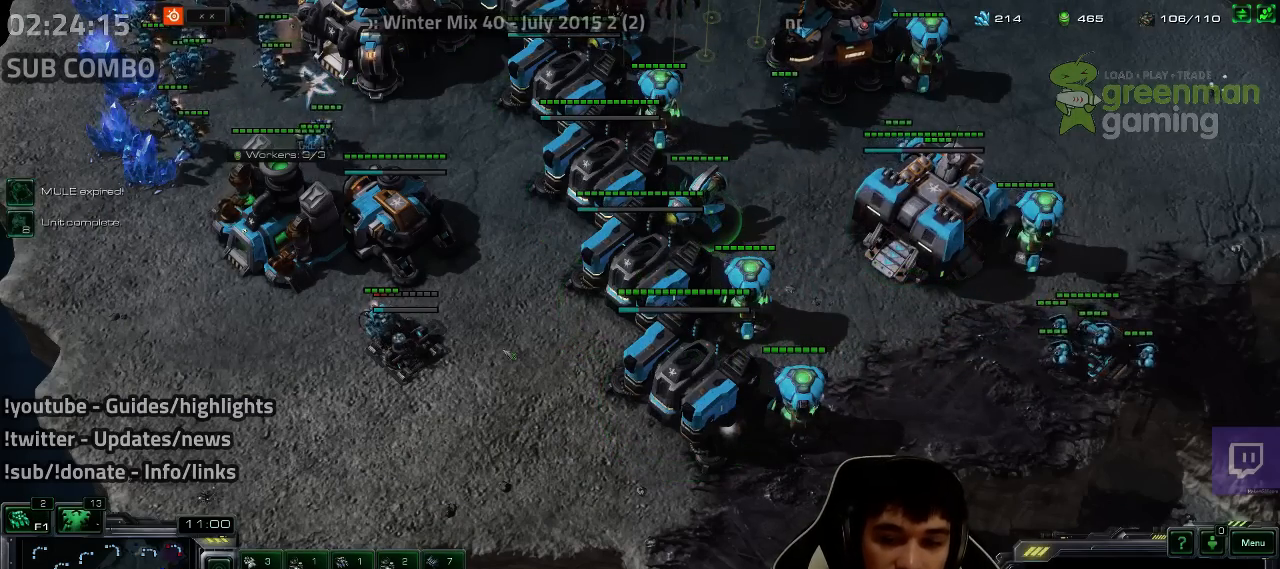
{"keys": [], "events": [[333, "5", "down"], [383, "5", "up"]]}
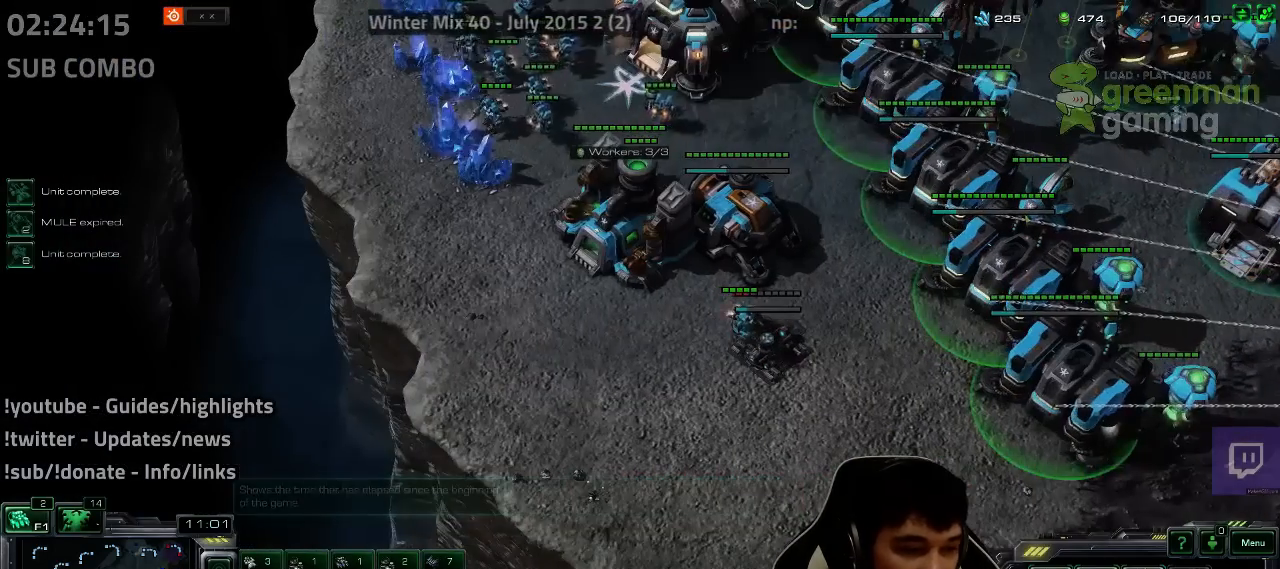
{"keys": [], "events": [[183, "4", "down"], [233, "4", "up"], [300, "s", "down"], [367, "s", "up"]]}
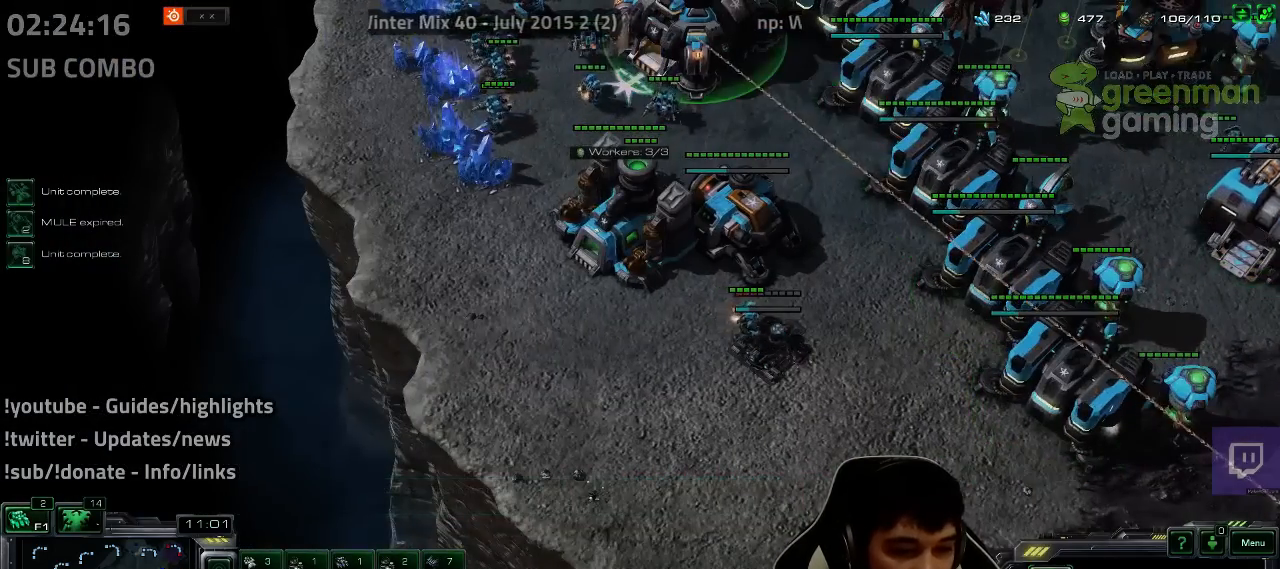
{"keys": ["shift"], "events": [[33, "shift", "down"], [117, "shift", "up"], [367, "shift", "down"]]}
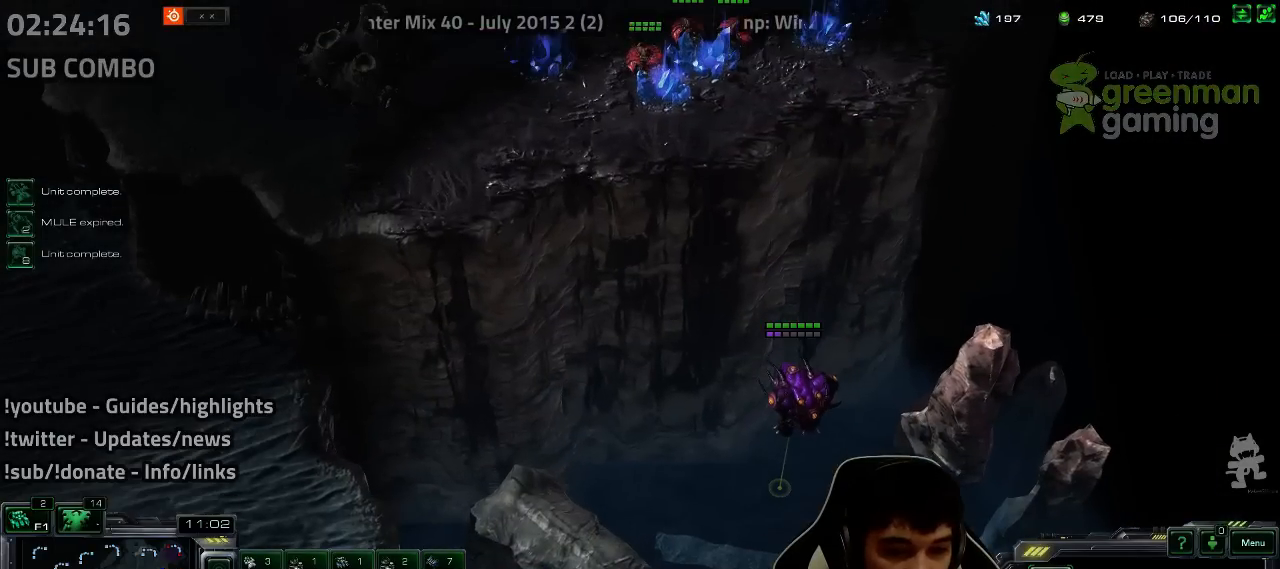
{"keys": ["a"], "events": [[17, "shift", "up"], [200, "5", "down"], [250, "5", "up"], [317, "5", "down"], [400, "5", "up"], [483, "a", "down"]]}
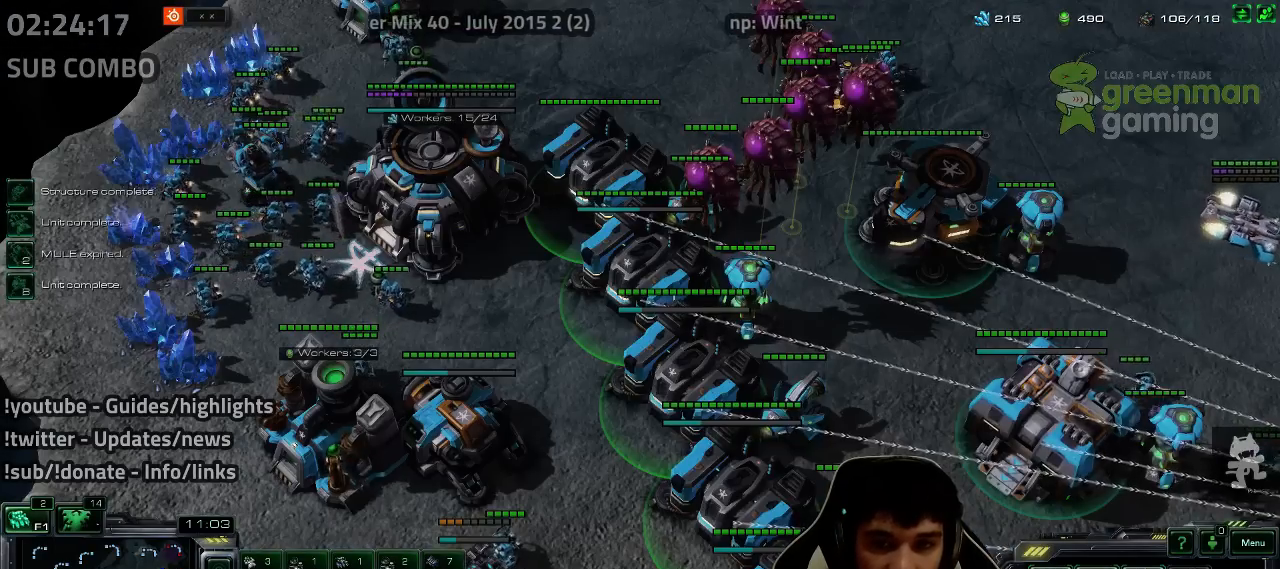
{"keys": [], "events": [[50, "a", "up"], [283, "shift", "down"], [350, "shift", "up"]]}
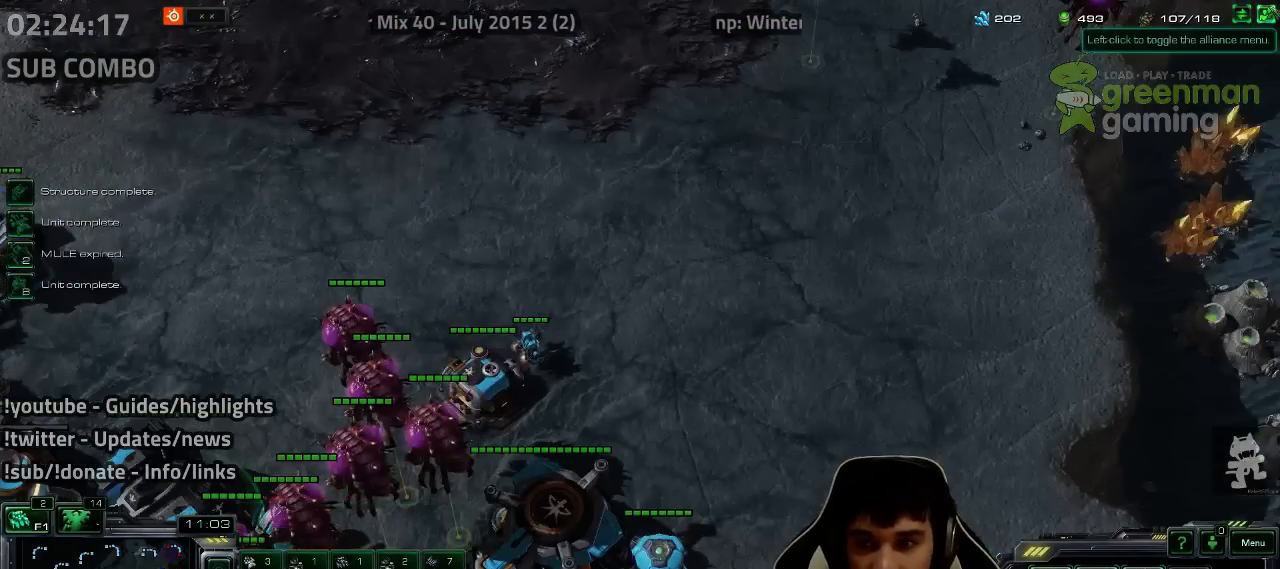
{"keys": [], "events": [[383, "shift", "down"], [467, "shift", "up"]]}
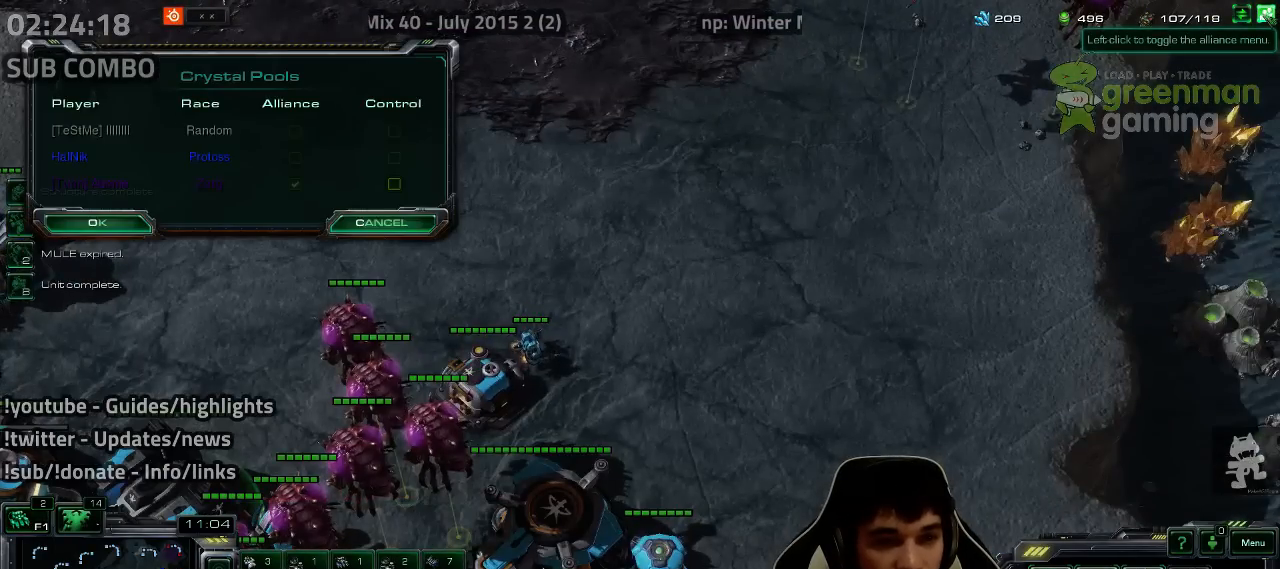
{"keys": ["4"], "events": [[150, "c", "down"], [217, "c", "up"], [500, "4", "down"]]}
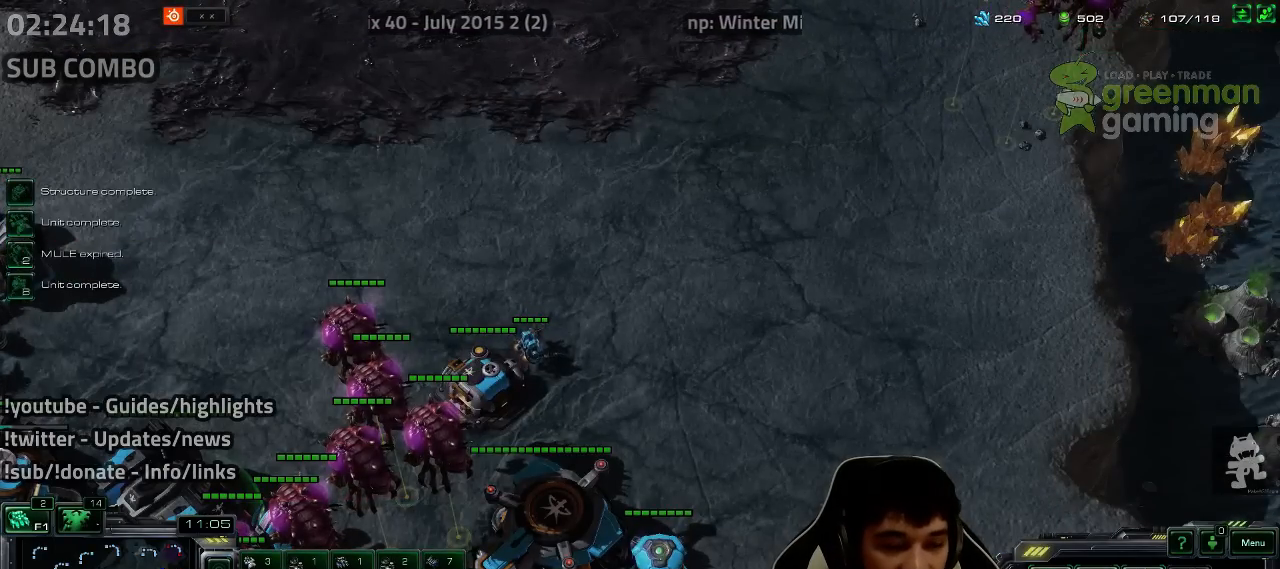
{"keys": ["shift"], "events": [[67, "4", "up"], [183, "s", "down"], [267, "s", "up"], [483, "shift", "down"]]}
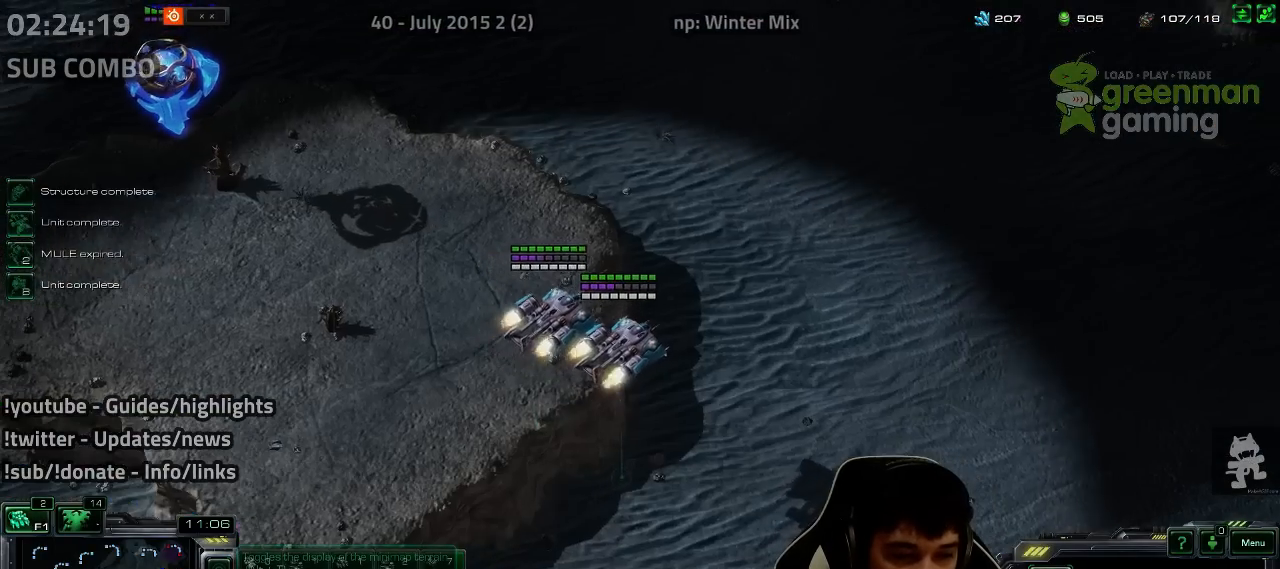
{"keys": [], "events": [[100, "shift", "up"]]}
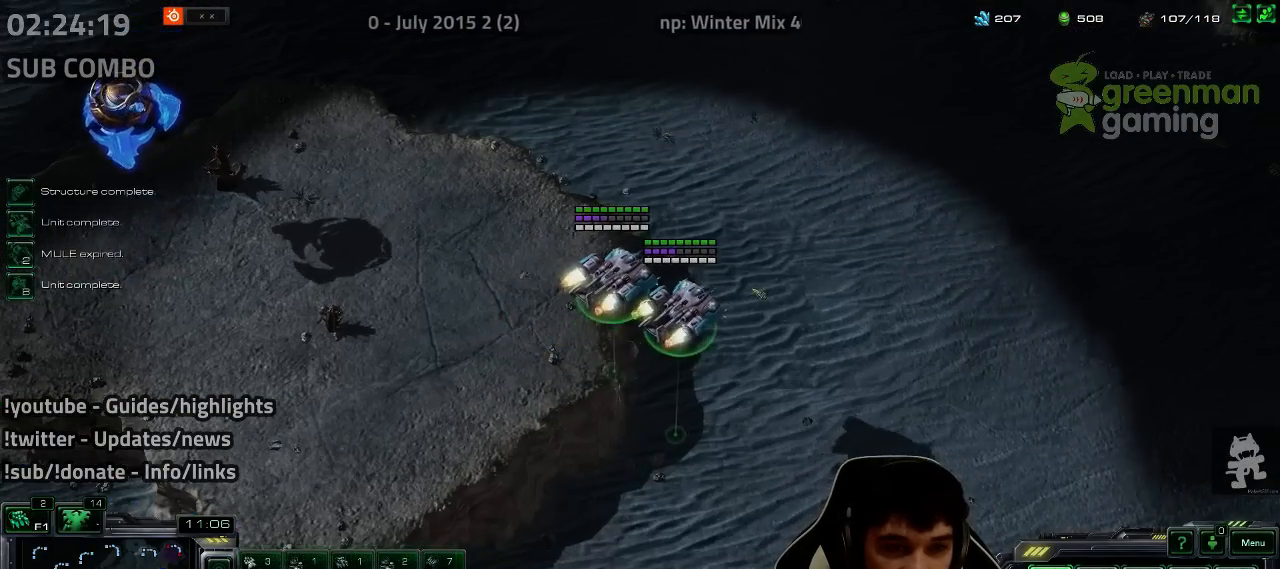
{"keys": [], "events": [[150, "b", "down"], [233, "b", "up"]]}
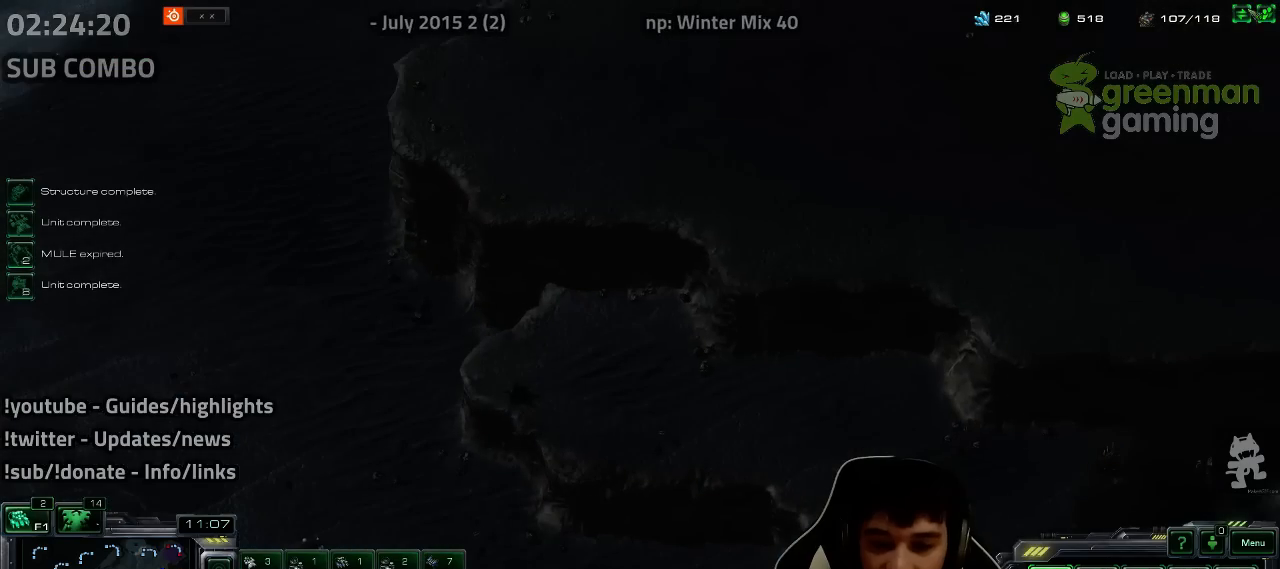
{"keys": [], "events": [[433, "d", "down"], [500, "d", "up"]]}
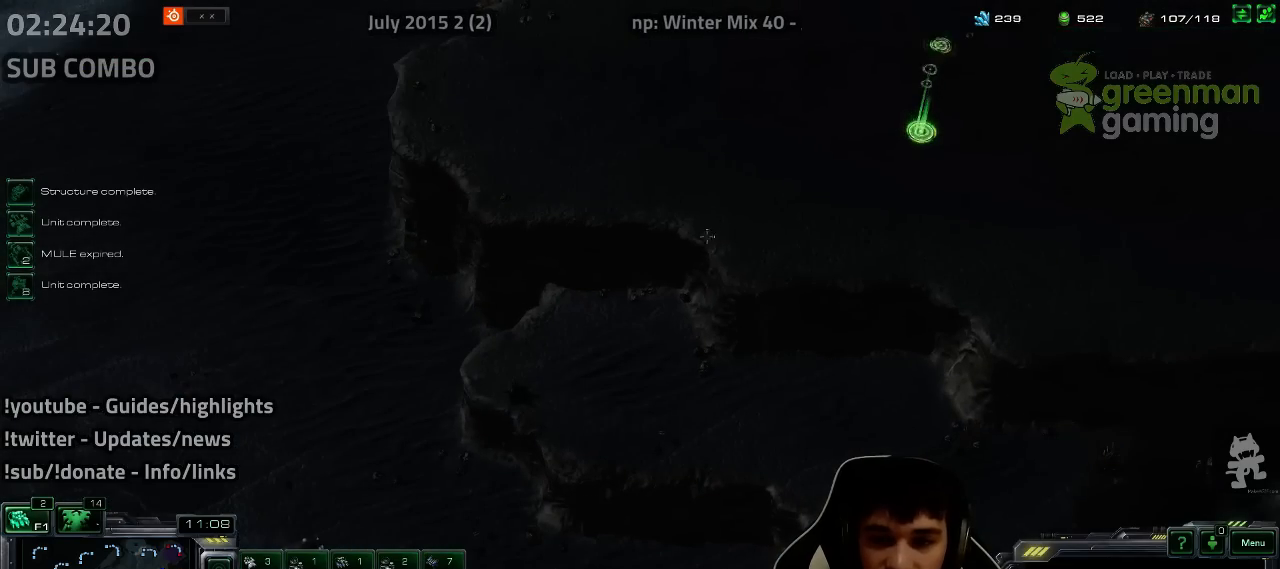
{"keys": ["5"], "events": [[450, "5", "down"]]}
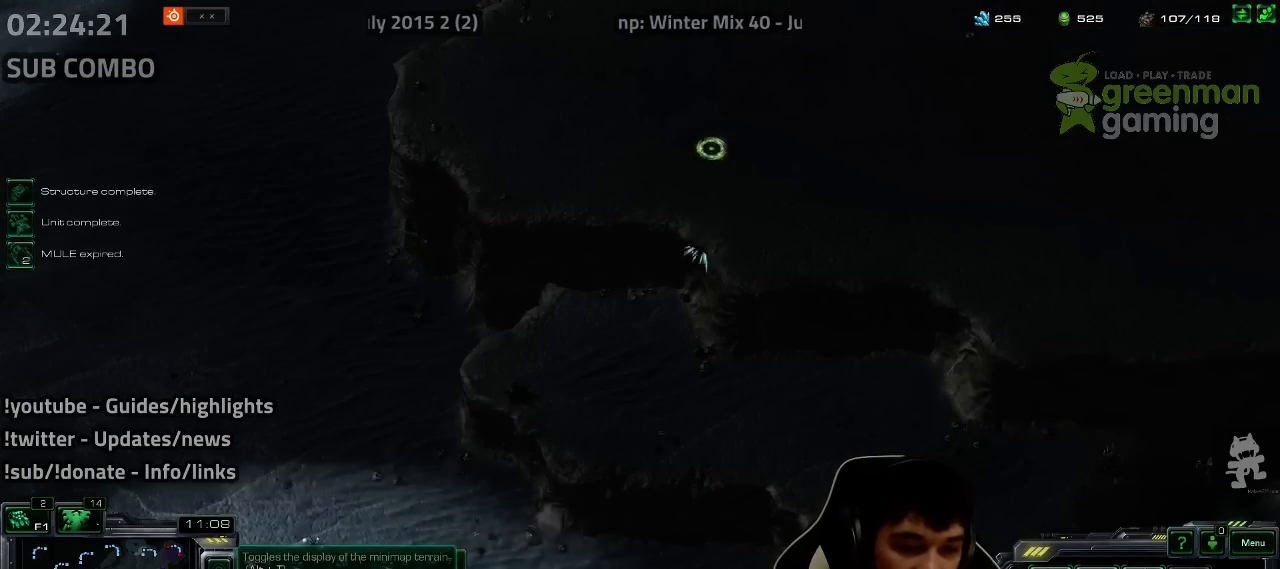
{"keys": [], "events": [[17, "5", "up"], [117, "shift", "down"], [200, "shift", "up"]]}
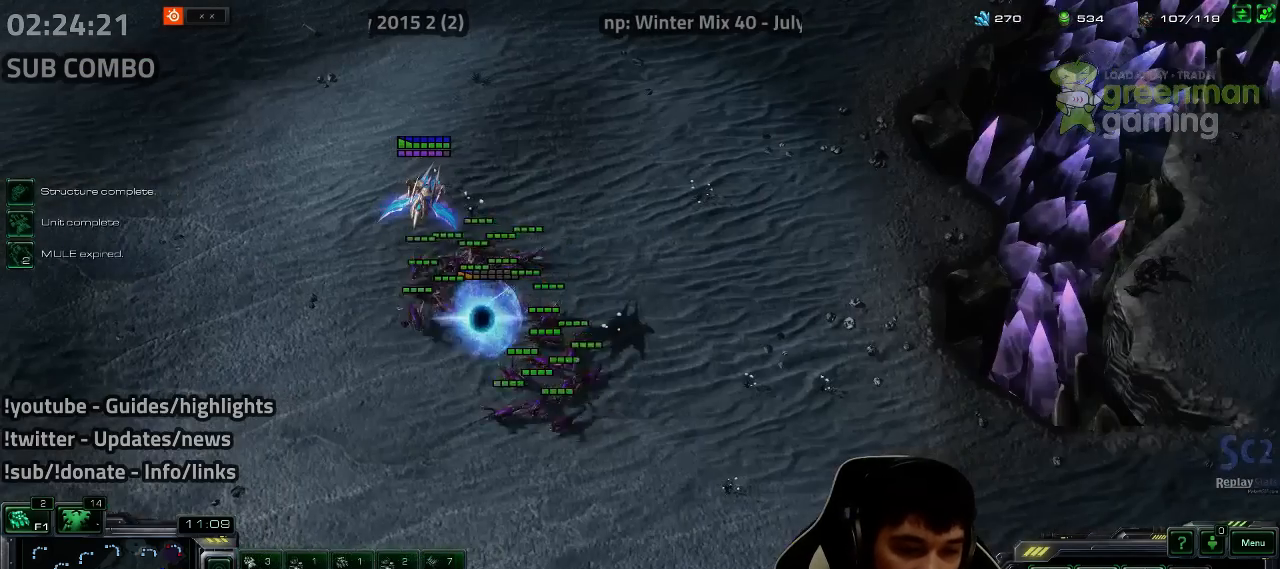
{"keys": [], "events": [[317, "shift", "down"], [450, "shift", "up"]]}
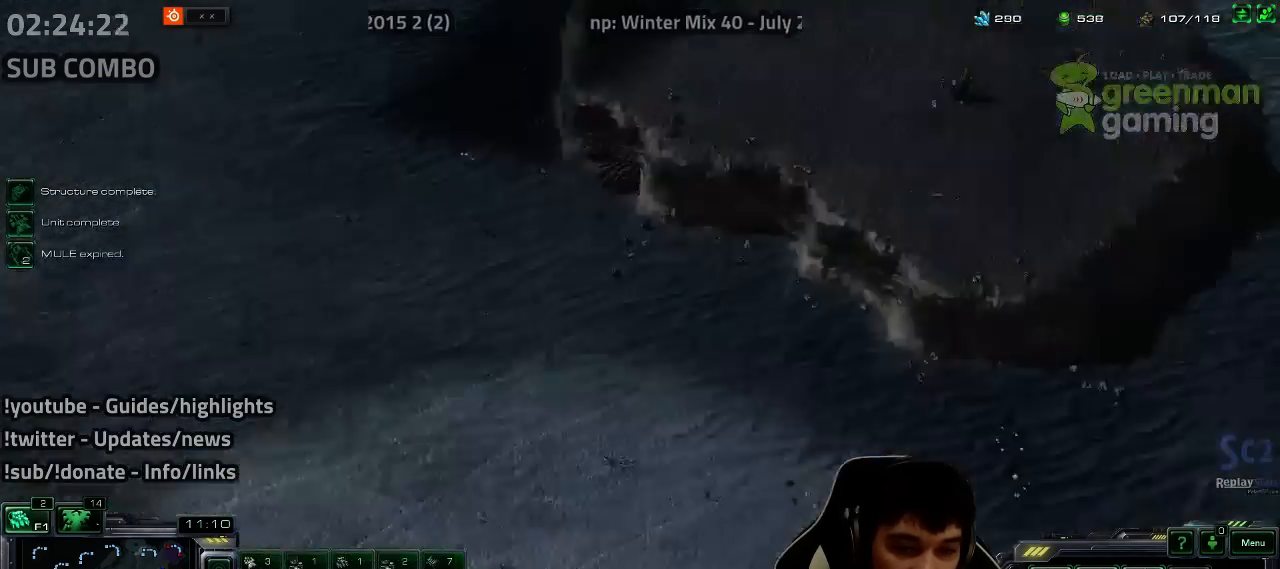
{"keys": [], "events": [[117, "shift", "down"], [250, "shift", "up"]]}
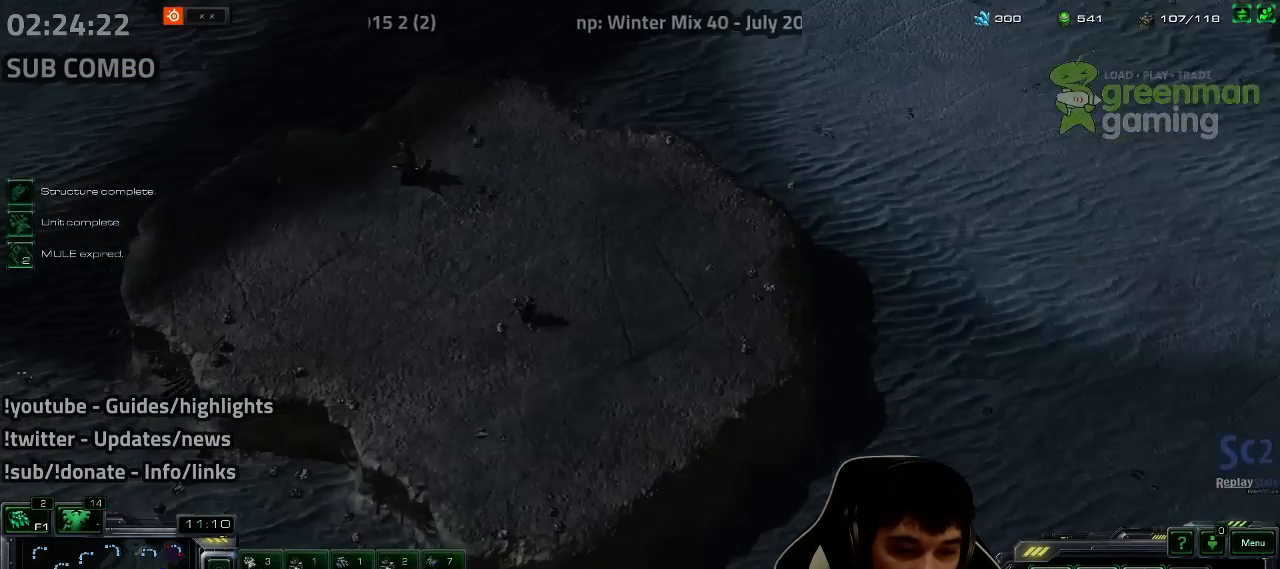
{"keys": [], "events": []}
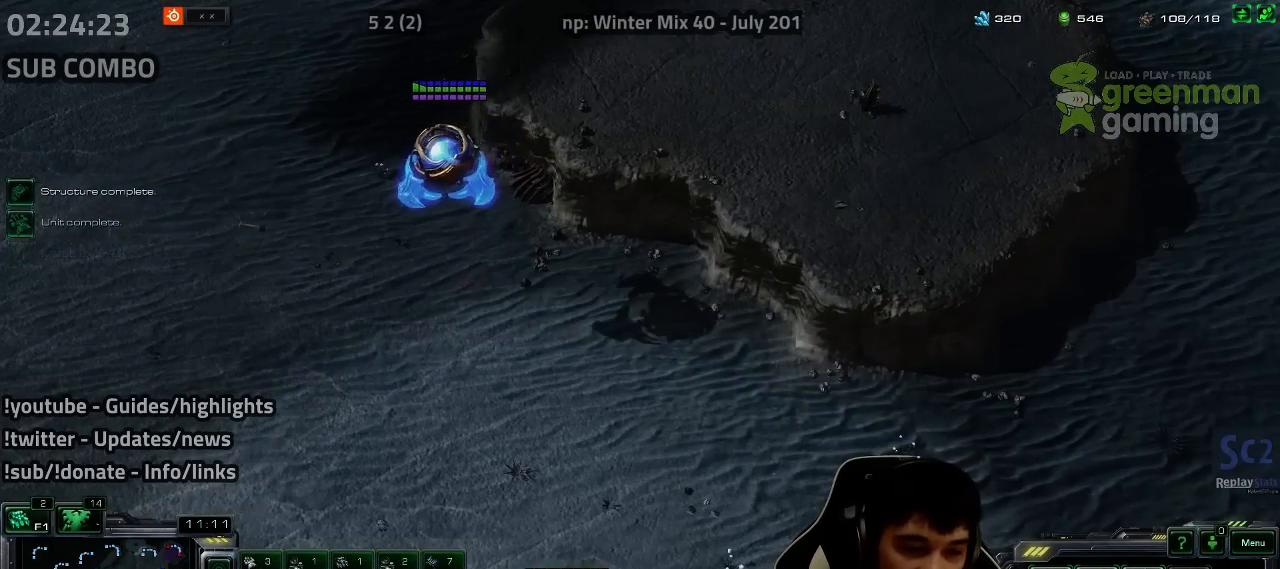
{"keys": [], "events": []}
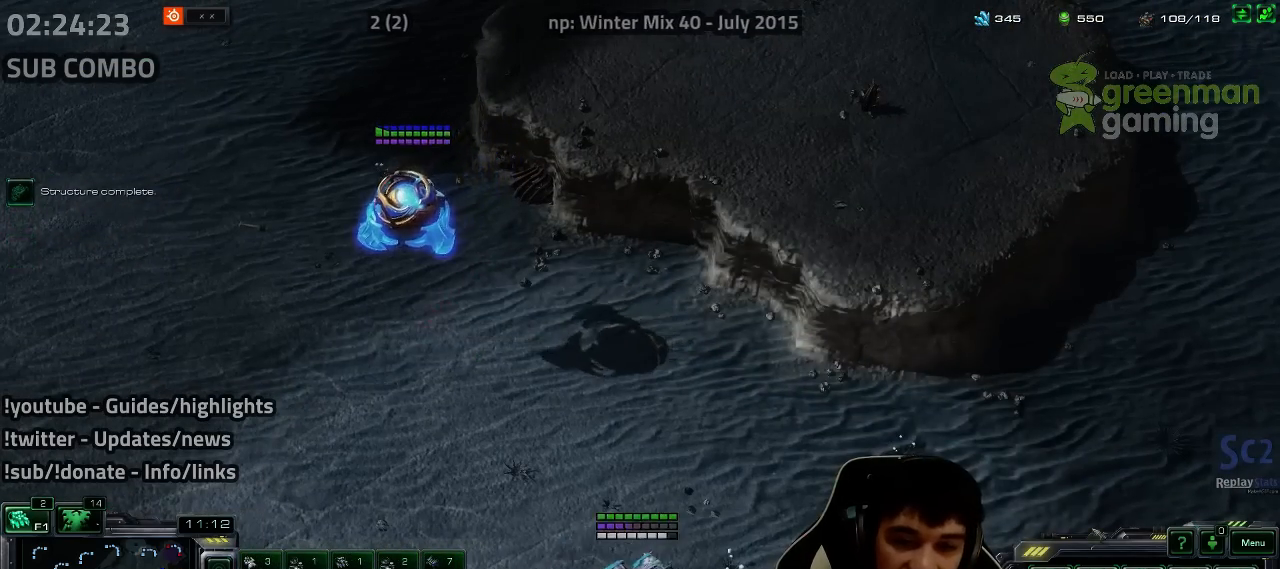
{"keys": [], "events": [[17, "b", "down"], [67, "b", "up"]]}
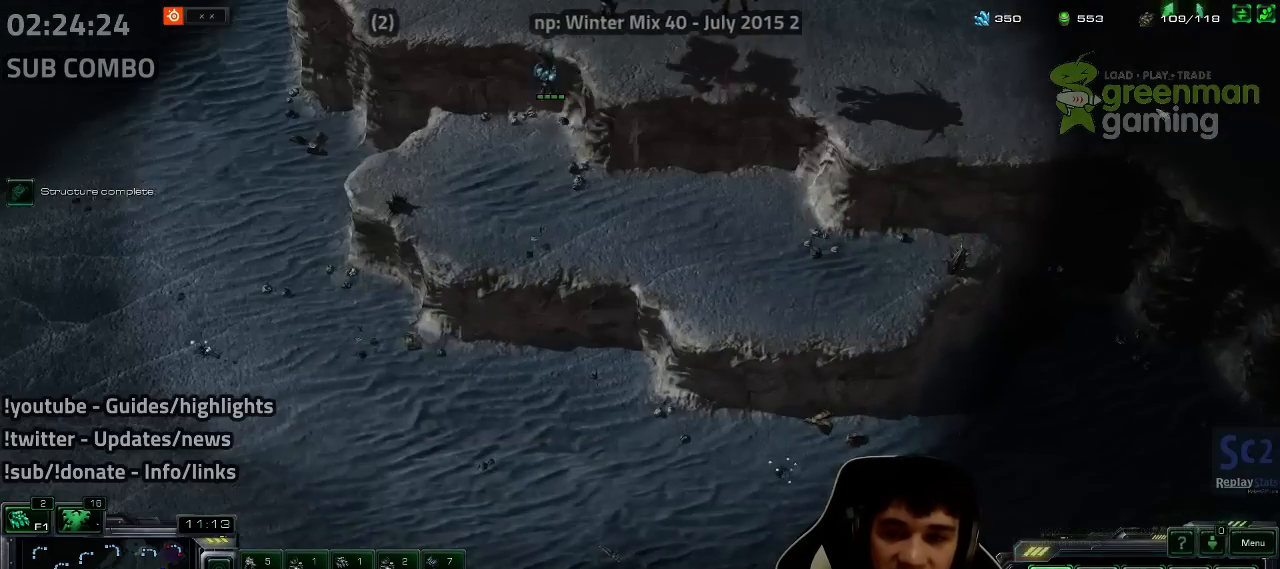
{"keys": [], "events": []}
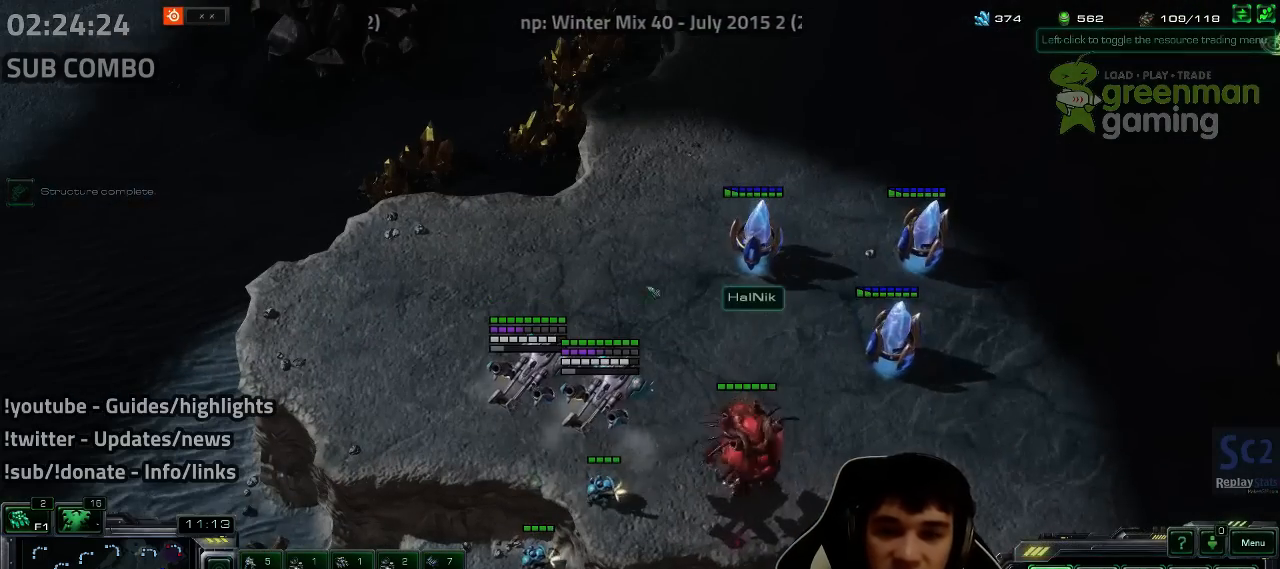
{"keys": [], "events": [[100, "d", "down"], [150, "d", "up"]]}
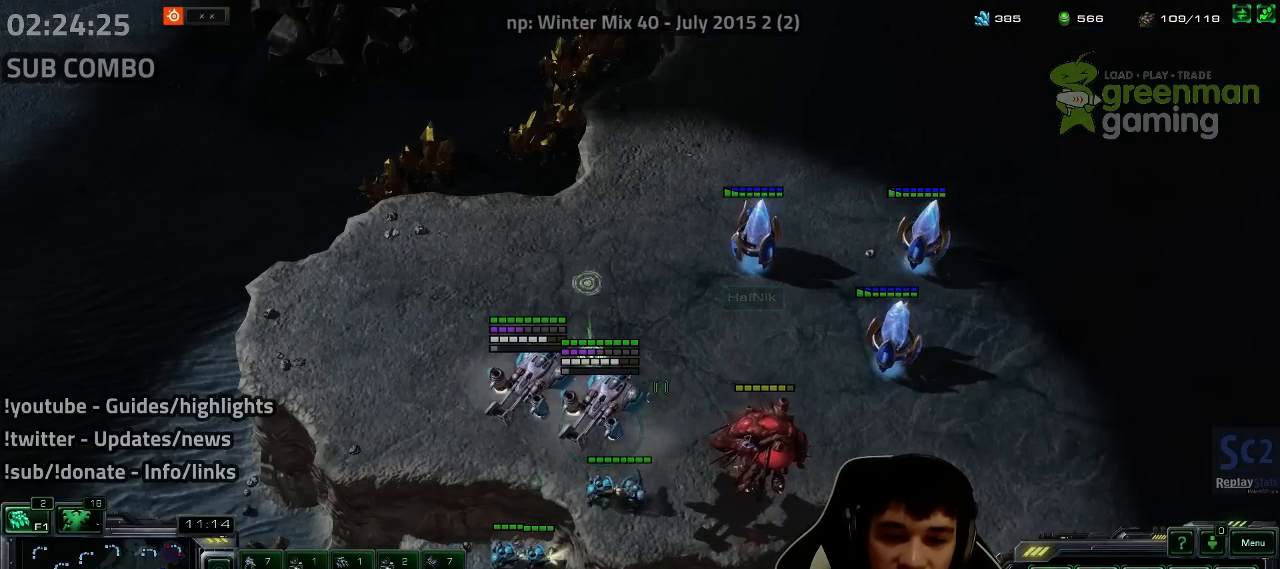
{"keys": [], "events": []}
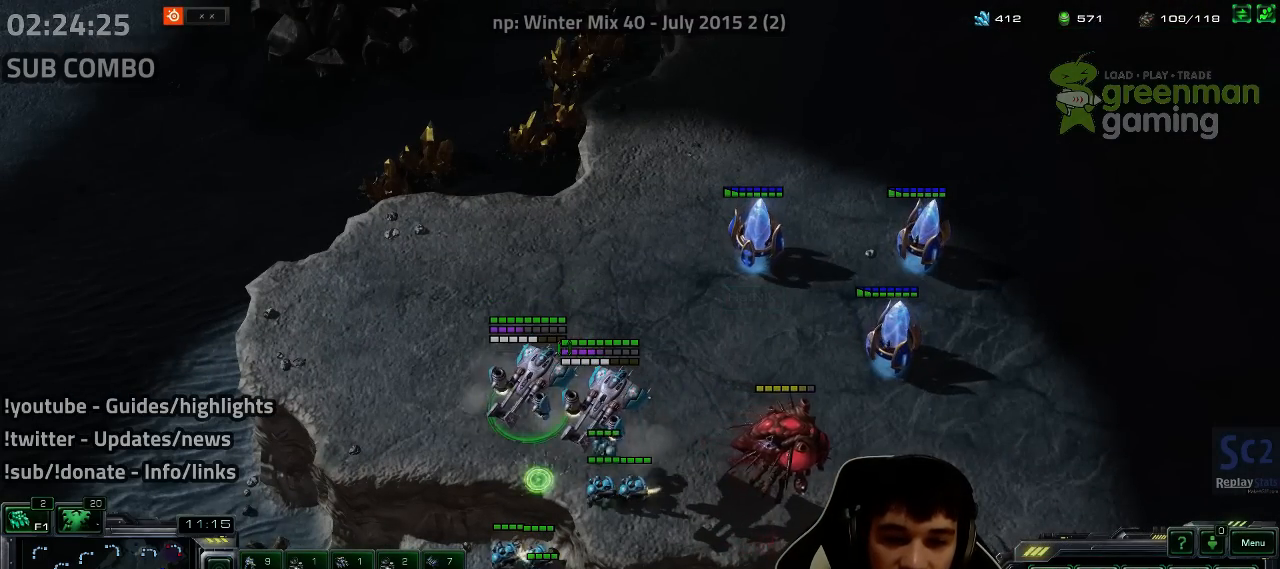
{"keys": [], "events": [[250, "s", "down"], [317, "s", "up"]]}
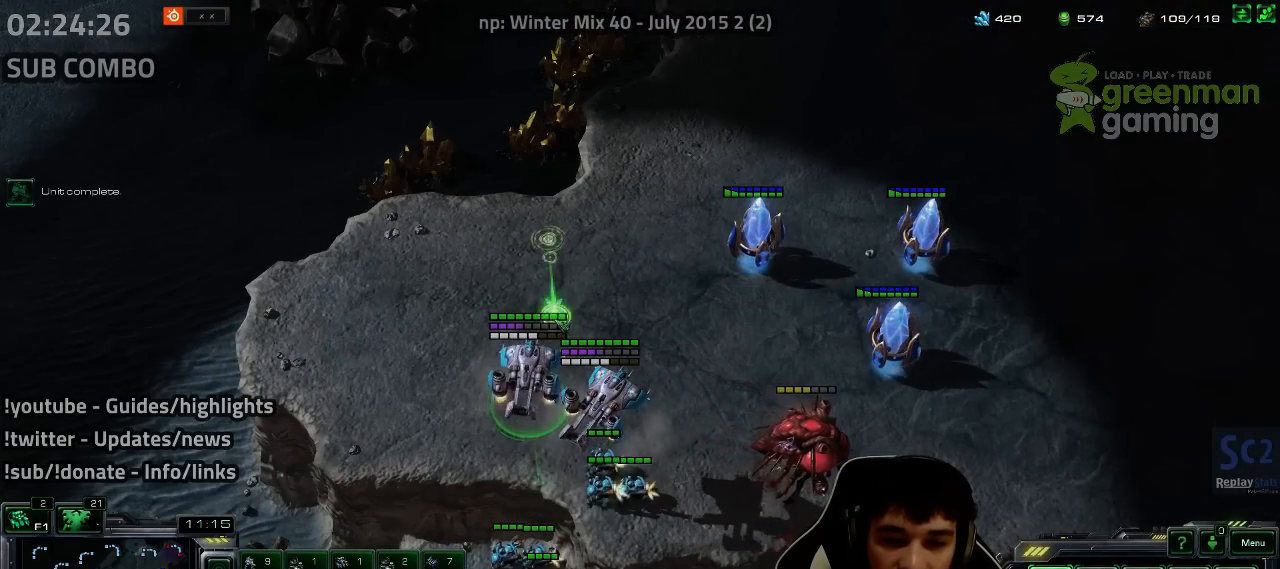
{"keys": ["shift"], "events": [[167, "d", "down"], [217, "d", "up"], [483, "shift", "down"]]}
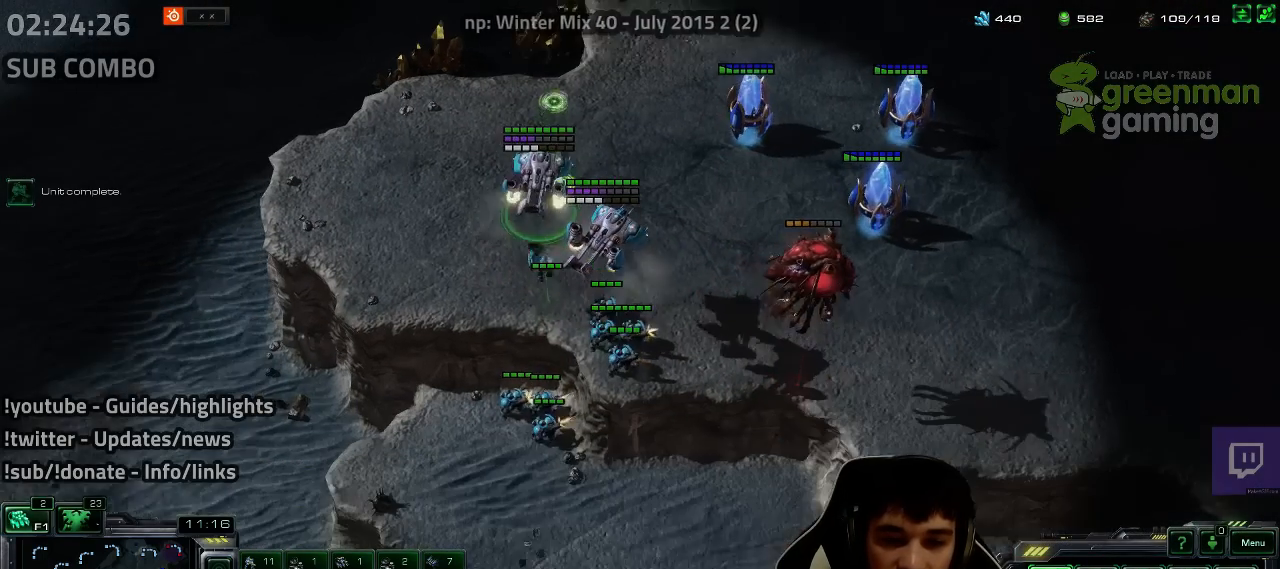
{"keys": [], "events": [[50, "shift", "up"]]}
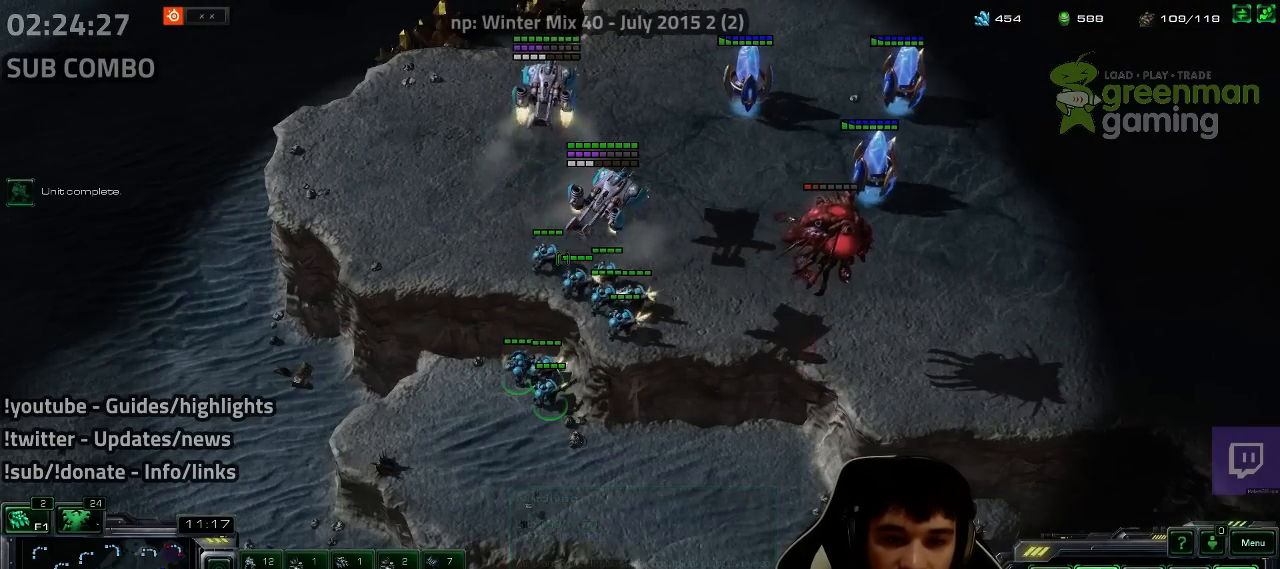
{"keys": [], "events": []}
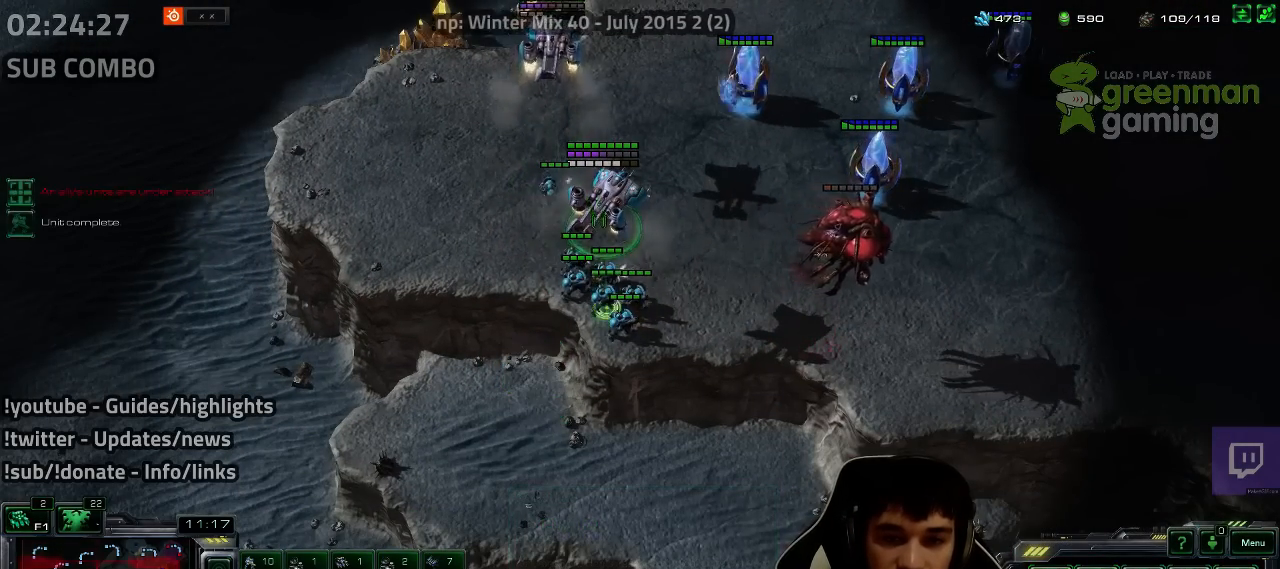
{"keys": [], "events": [[400, "d", "down"], [450, "d", "up"]]}
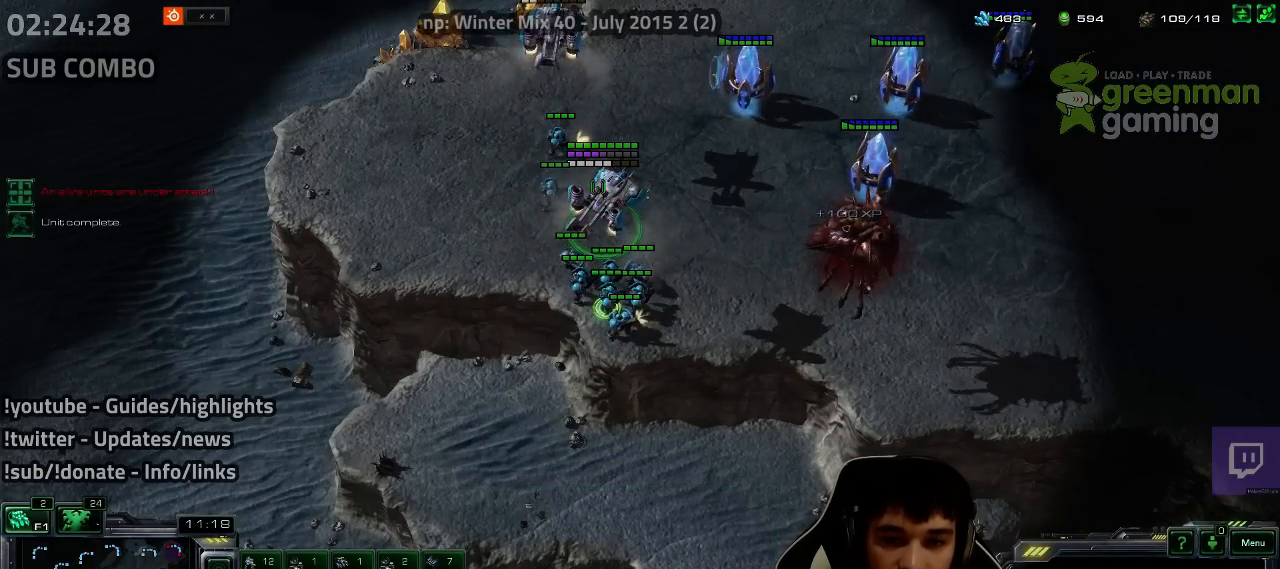
{"keys": [], "events": [[267, "5", "down"], [333, "5", "up"], [417, "a", "down"], [483, "a", "up"]]}
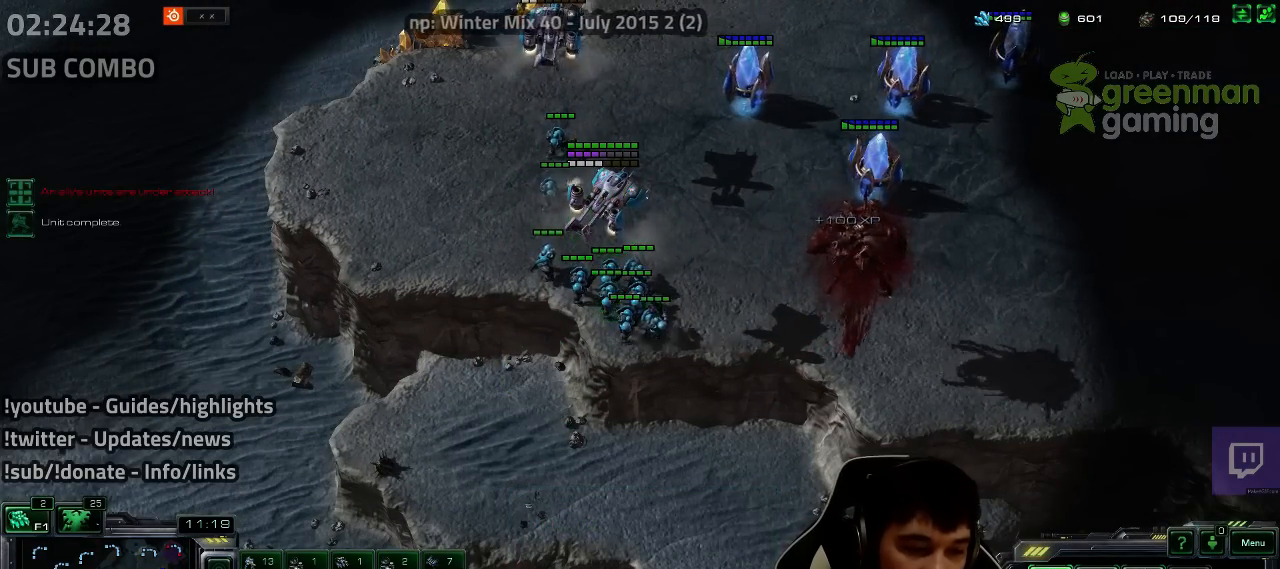
{"keys": [], "events": [[83, "a", "down"], [150, "a", "up"]]}